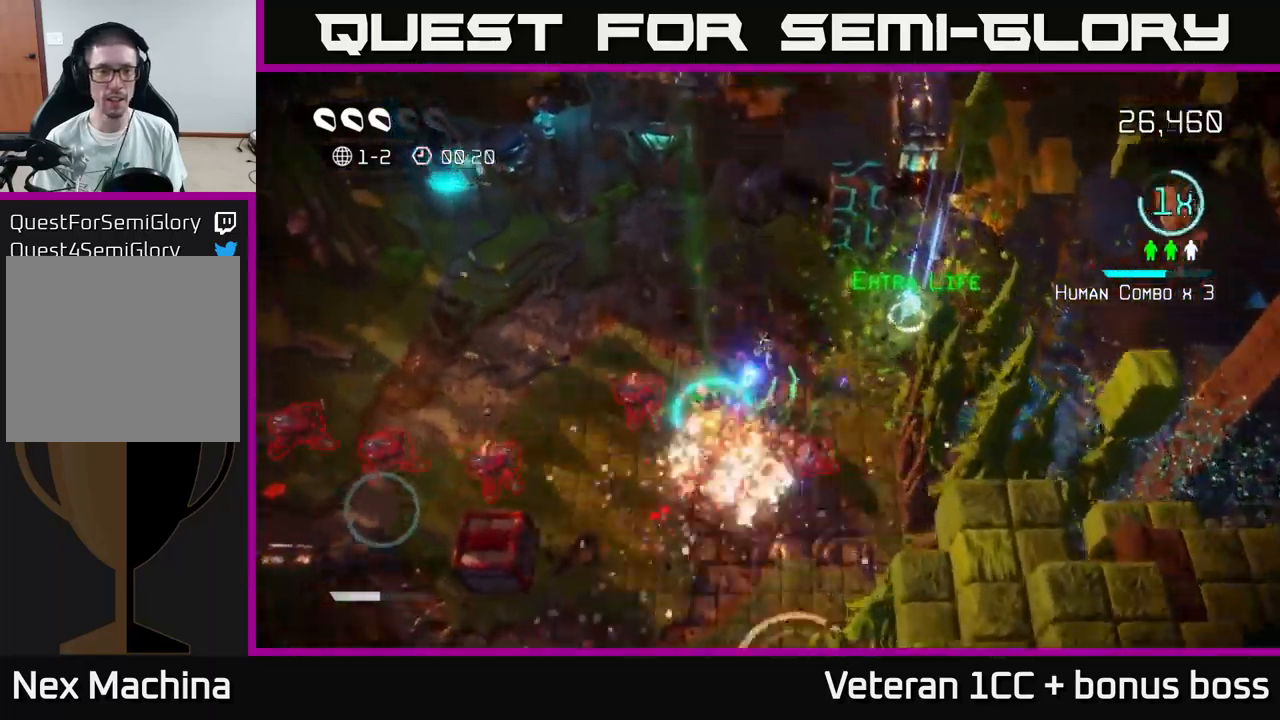
Gameplay with a controller (Xbox layout); each line is a JSON object with the inputs held at the frame after it. "events" lists button and stick changes between this image and that frame as [ms after this image, input, new state], when the widget could be followed in between. Not read: L3 R3.
{"buttons": [], "left_stick": "right", "right_stick": "right", "events": [[250, "left_stick", "left"], [367, "right_stick", "right"], [433, "left_stick", "down"], [500, "left_stick", "right"]]}
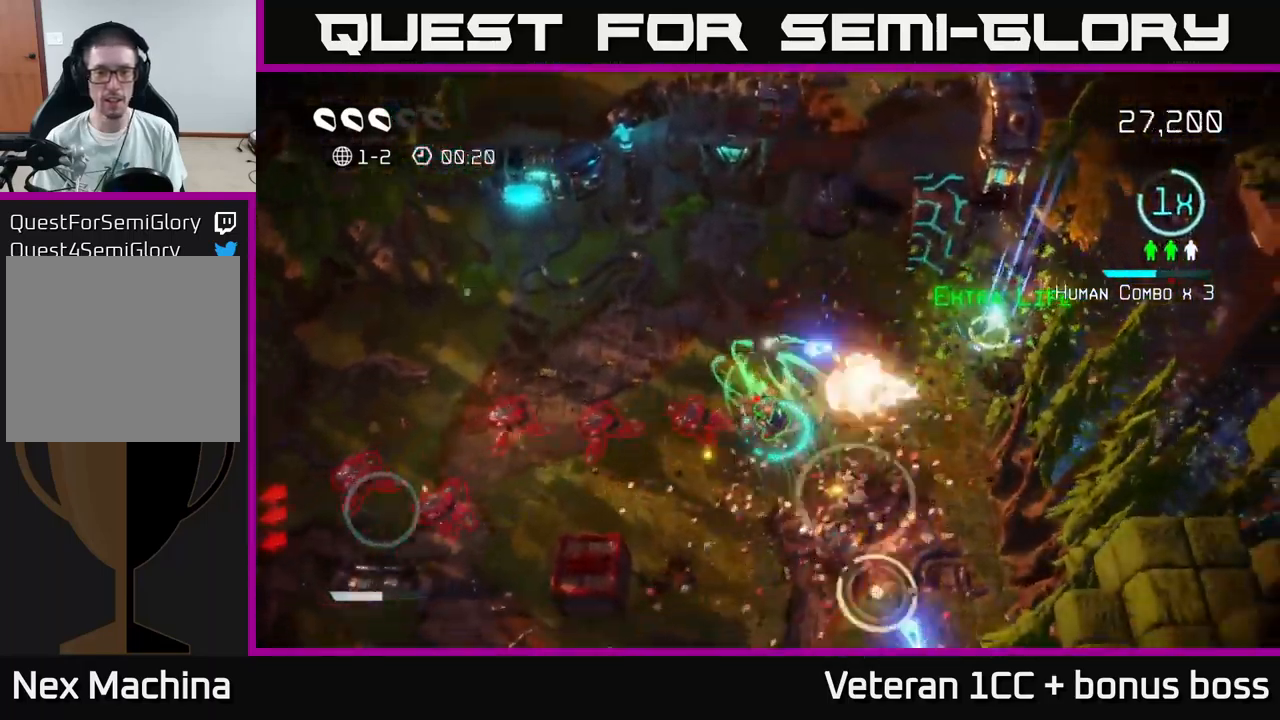
{"buttons": [], "left_stick": "up-right", "right_stick": "down-left", "events": [[67, "L2", "down"], [250, "L2", "up"], [300, "right_stick", "center"], [350, "right_stick", "left"], [433, "left_stick", "up-right"], [467, "right_stick", "down-left"]]}
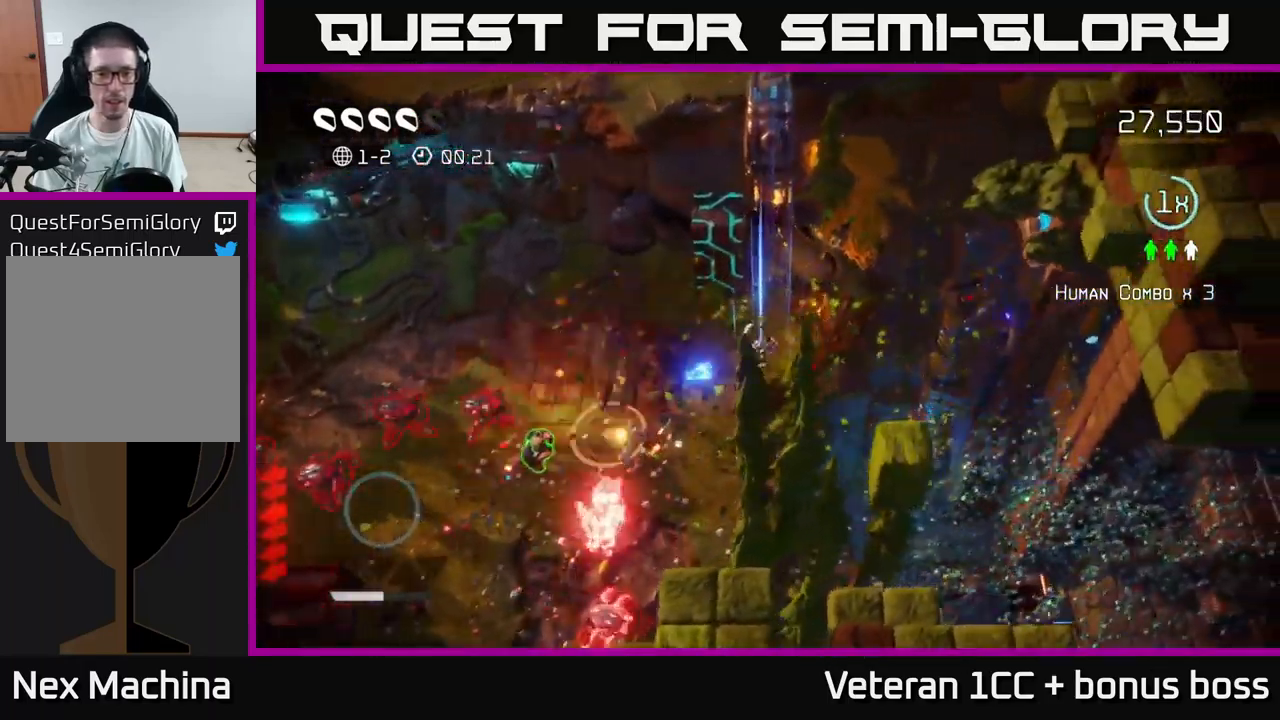
{"buttons": [], "left_stick": "left", "right_stick": "down-left", "events": [[100, "left_stick", "up-left"], [217, "left_stick", "left"]]}
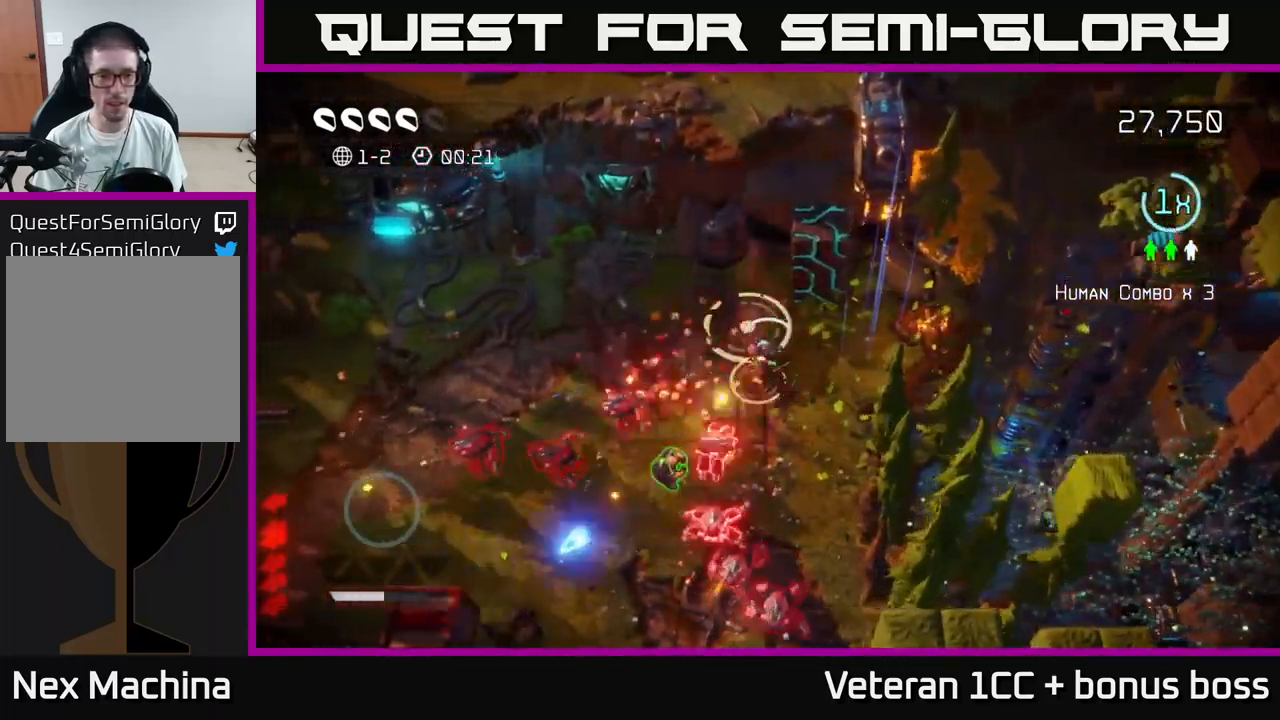
{"buttons": [], "left_stick": "down-left", "right_stick": "right", "events": [[400, "right_stick", "right"], [500, "left_stick", "down-left"]]}
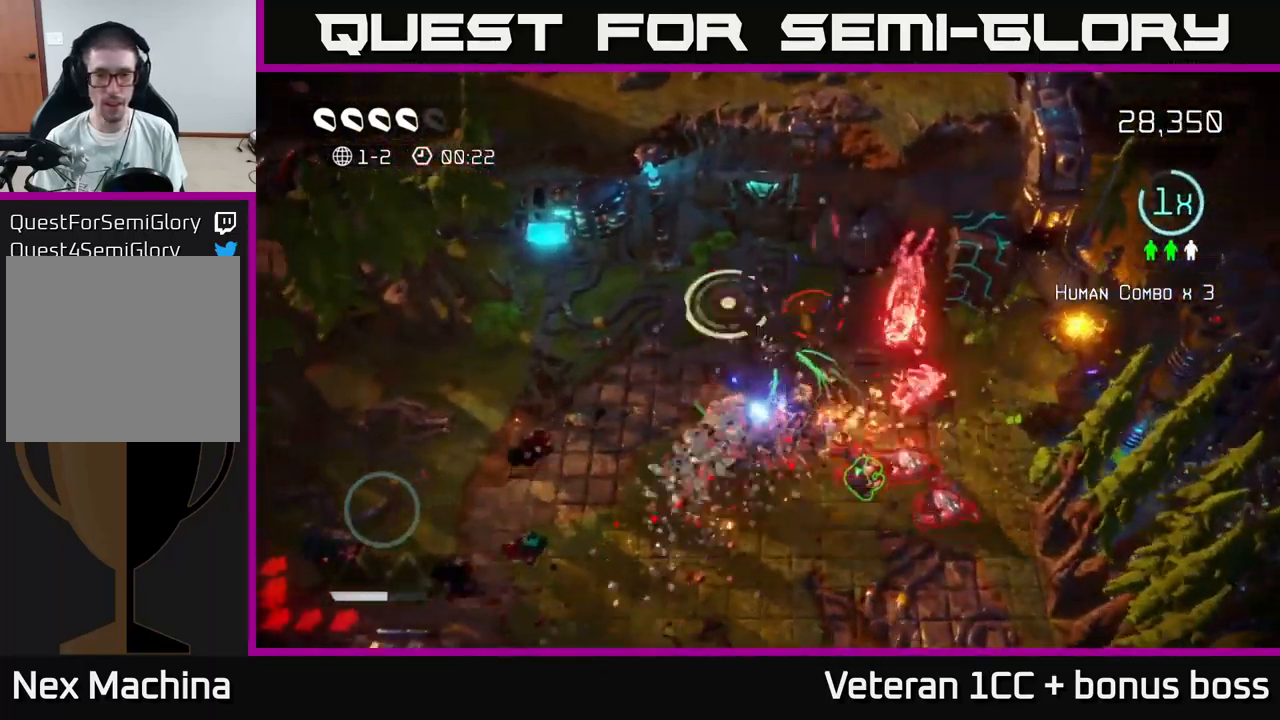
{"buttons": [], "left_stick": "down-right", "right_stick": "up-right", "events": [[100, "left_stick", "down"], [133, "right_stick", "up-right"], [383, "left_stick", "down-right"]]}
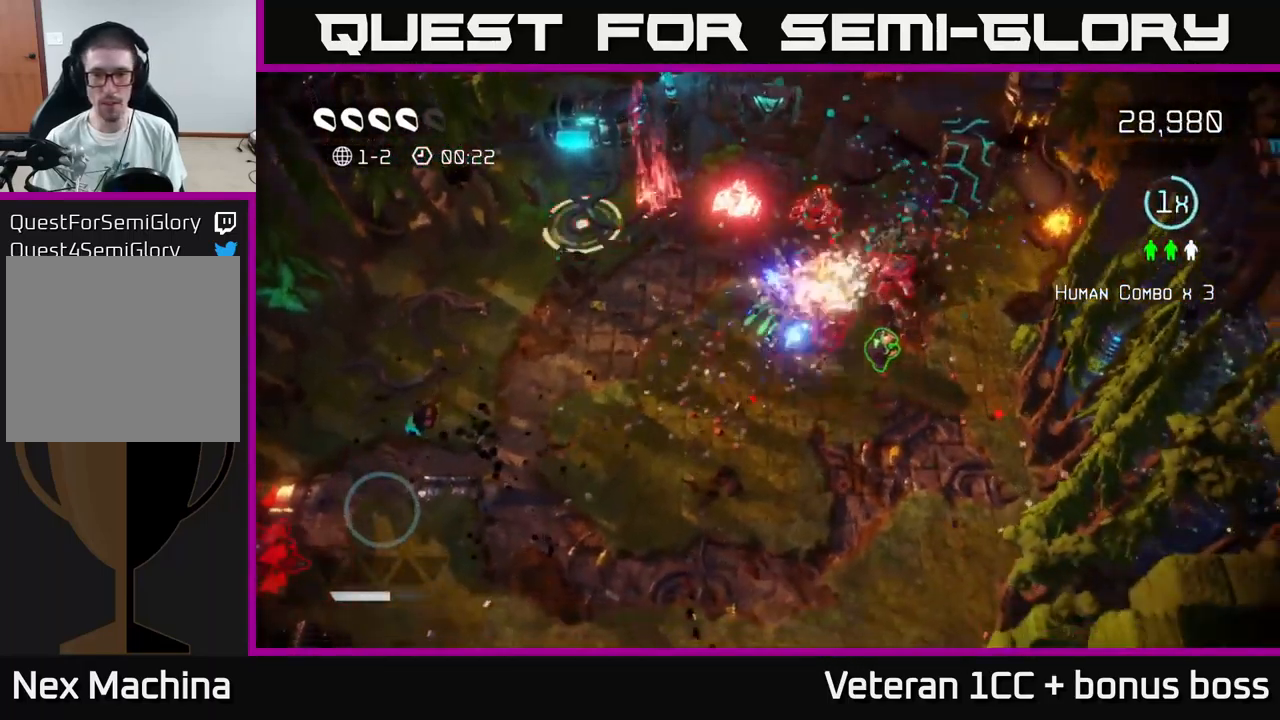
{"buttons": [], "left_stick": "down", "right_stick": "up", "events": [[150, "left_stick", "right"], [433, "right_stick", "up"], [467, "left_stick", "down"]]}
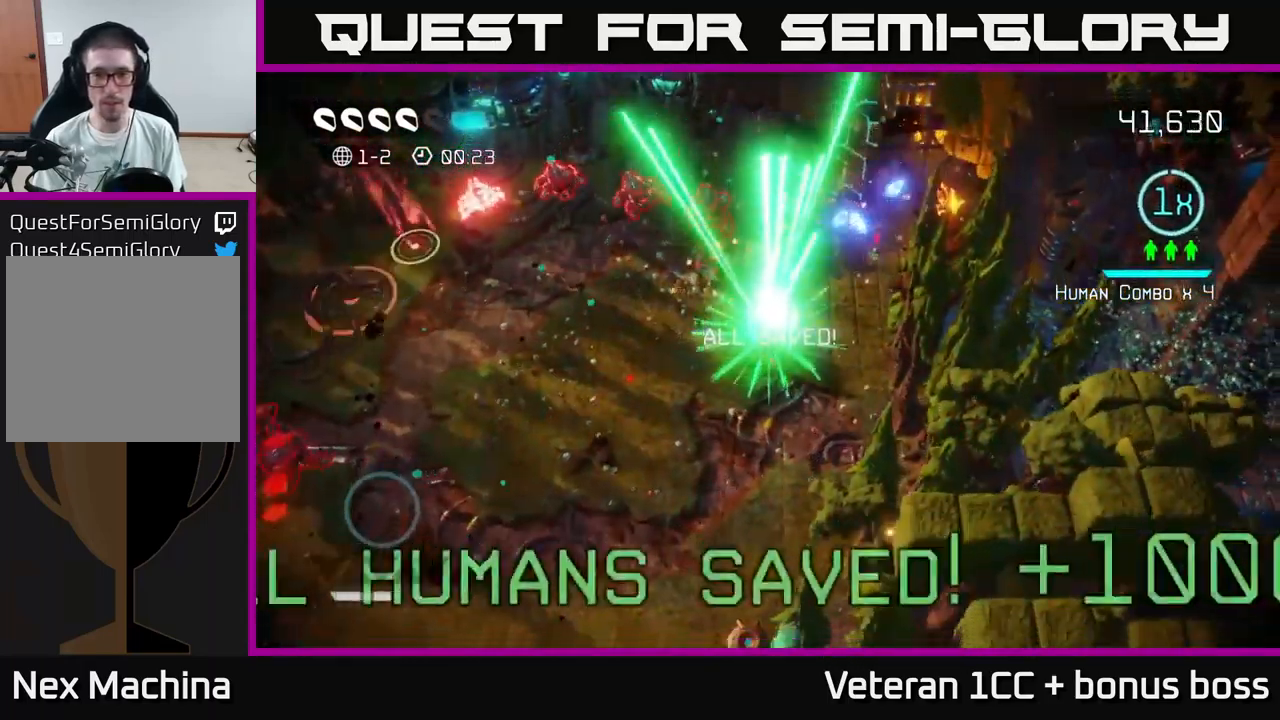
{"buttons": [], "left_stick": "down", "right_stick": "down", "events": [[383, "right_stick", "down"]]}
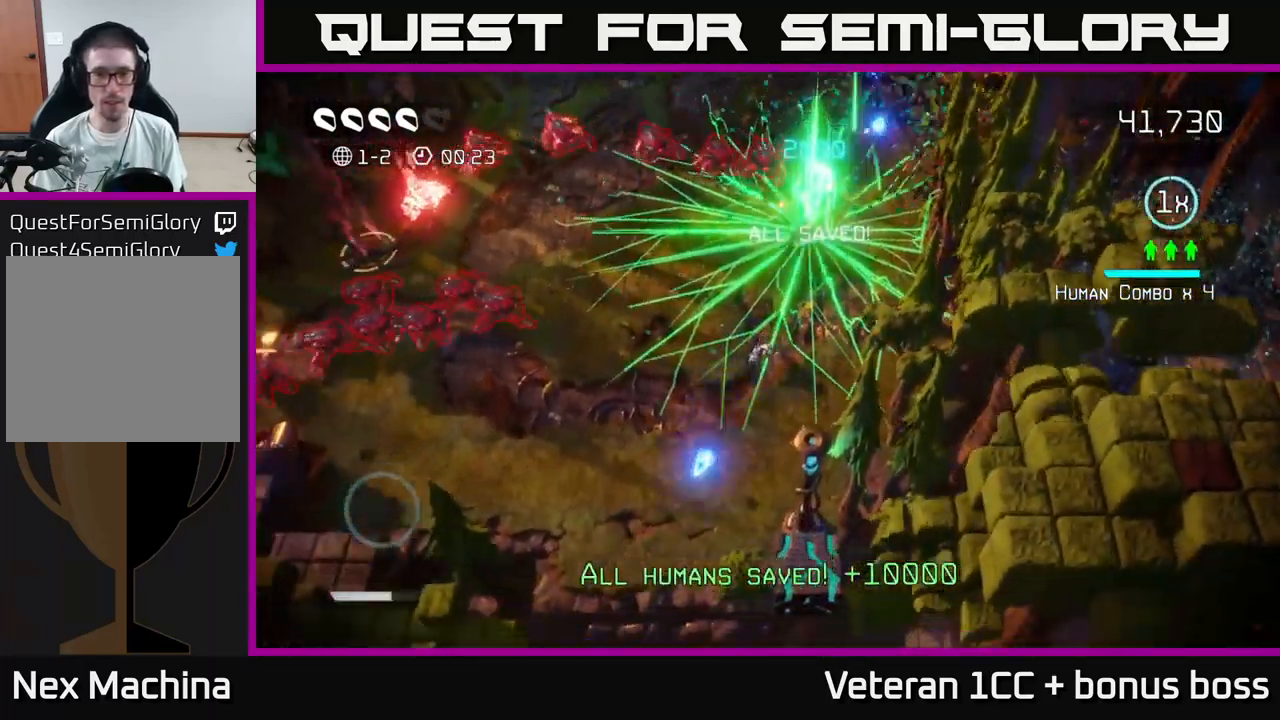
{"buttons": [], "left_stick": "center", "right_stick": "down-right", "events": [[233, "right_stick", "down-right"], [483, "left_stick", "center"]]}
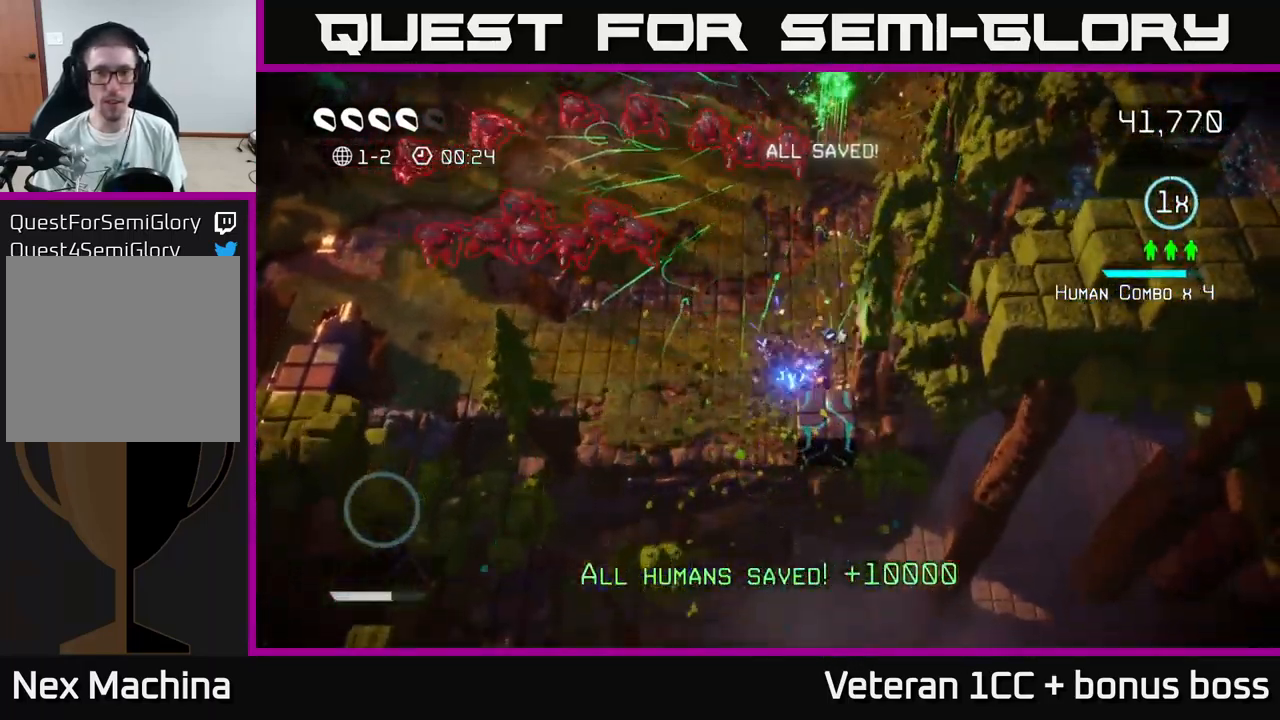
{"buttons": [], "left_stick": "center", "right_stick": "down-right", "events": [[266, "left_stick", "down"], [316, "left_stick", "down-left"], [449, "left_stick", "center"]]}
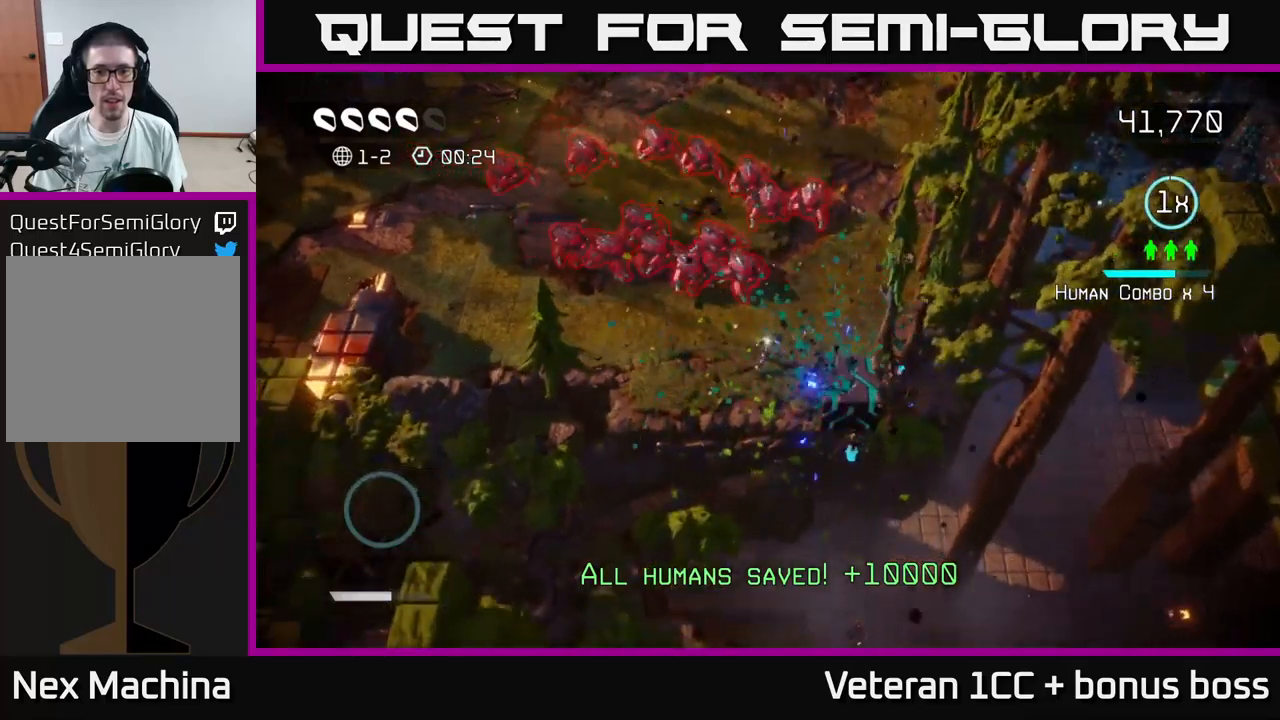
{"buttons": [], "left_stick": "left", "right_stick": "right", "events": [[84, "left_stick", "down-left"], [200, "right_stick", "right"], [250, "left_stick", "left"]]}
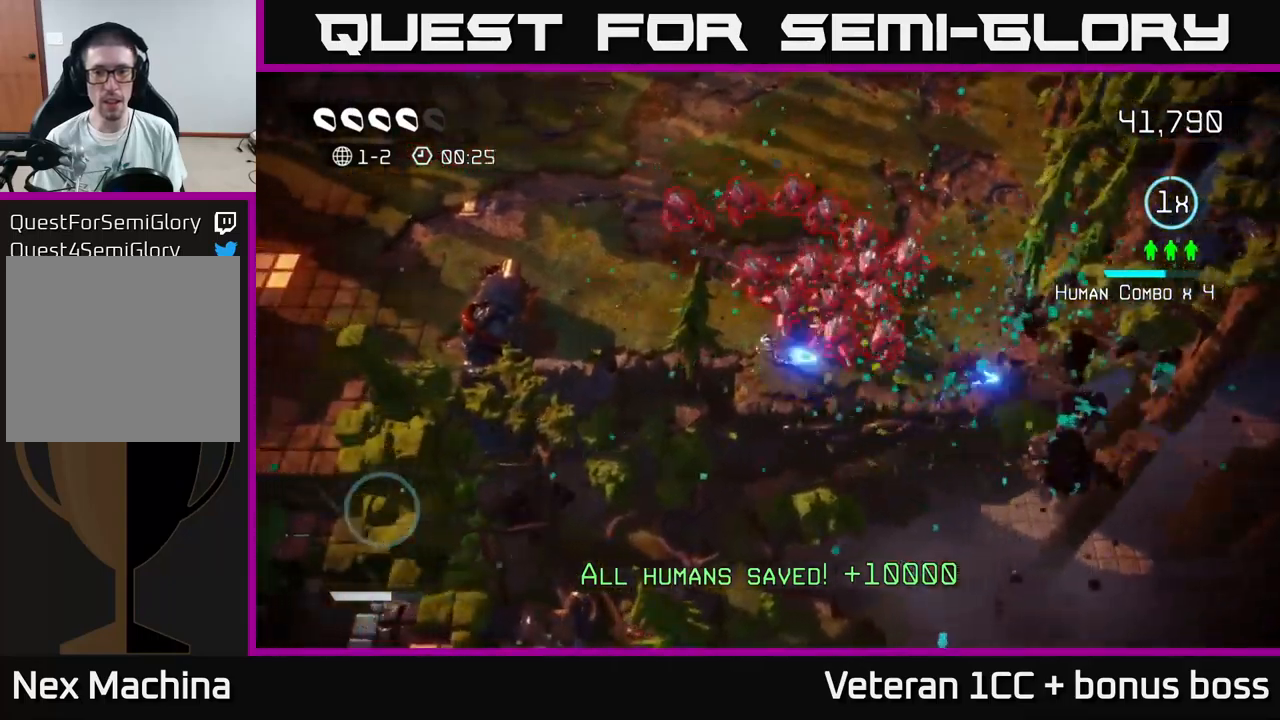
{"buttons": [], "left_stick": "up", "right_stick": "right", "events": [[34, "L2", "down"], [67, "left_stick", "up-left"], [234, "L2", "up"], [467, "left_stick", "up"]]}
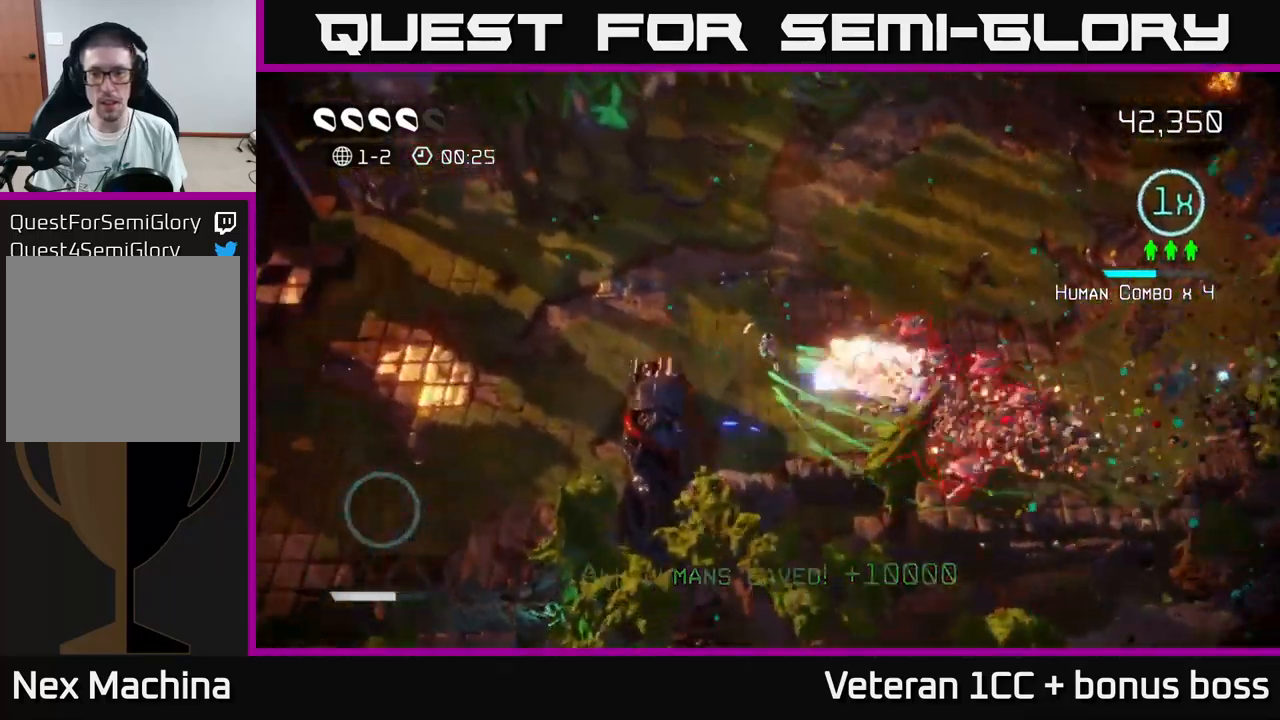
{"buttons": [], "left_stick": "up-right", "right_stick": "down", "events": [[34, "right_stick", "down-right"], [267, "left_stick", "up-right"], [367, "right_stick", "down"]]}
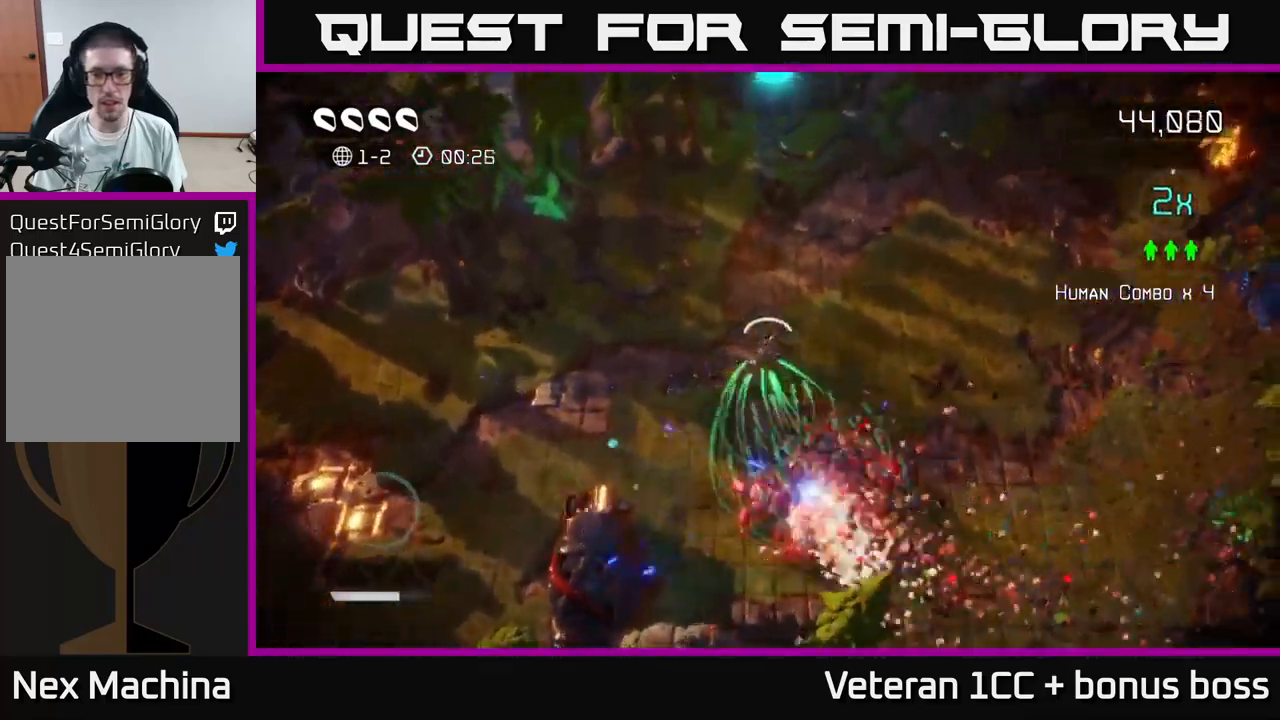
{"buttons": [], "left_stick": "right", "right_stick": "down-left", "events": [[17, "left_stick", "center"], [67, "left_stick", "right"], [434, "right_stick", "down-left"]]}
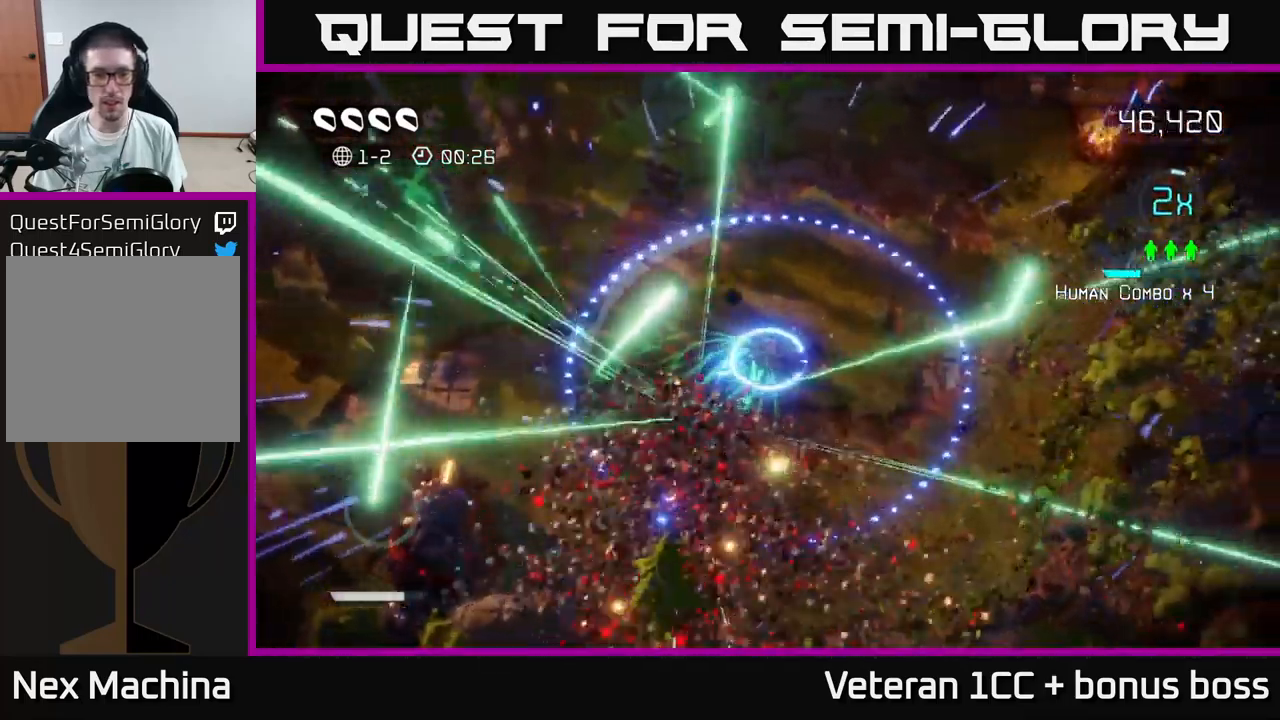
{"buttons": [], "left_stick": "up-right", "right_stick": "center", "events": [[167, "right_stick", "center"], [417, "left_stick", "up-right"]]}
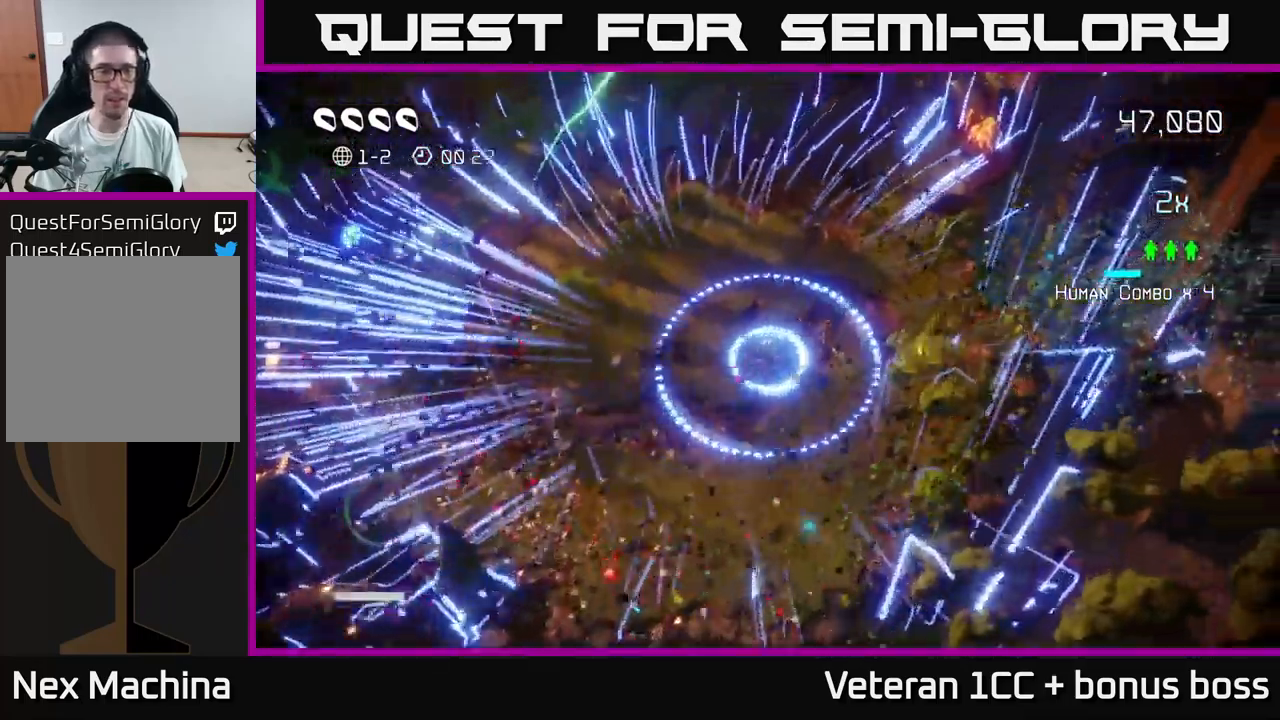
{"buttons": [], "left_stick": "up", "right_stick": "center", "events": [[150, "left_stick", "up"]]}
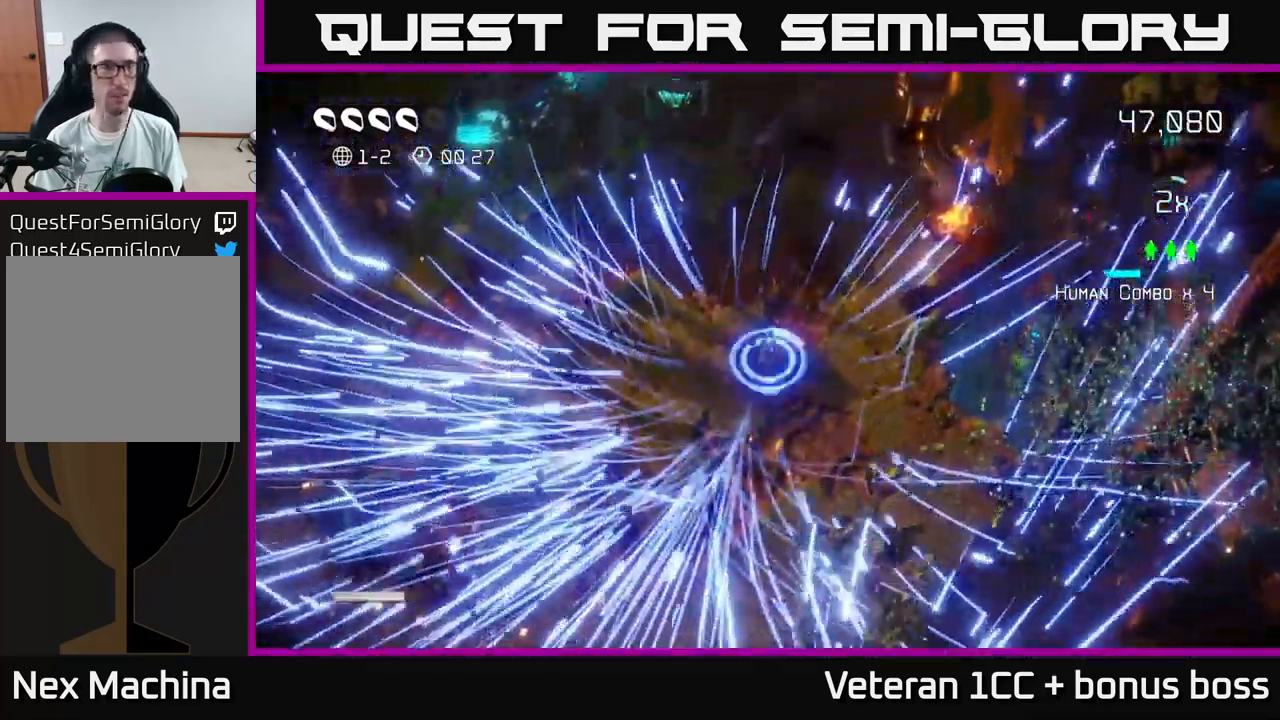
{"buttons": [], "left_stick": "center", "right_stick": "center", "events": [[84, "L2", "down"], [250, "L2", "up"], [467, "left_stick", "center"]]}
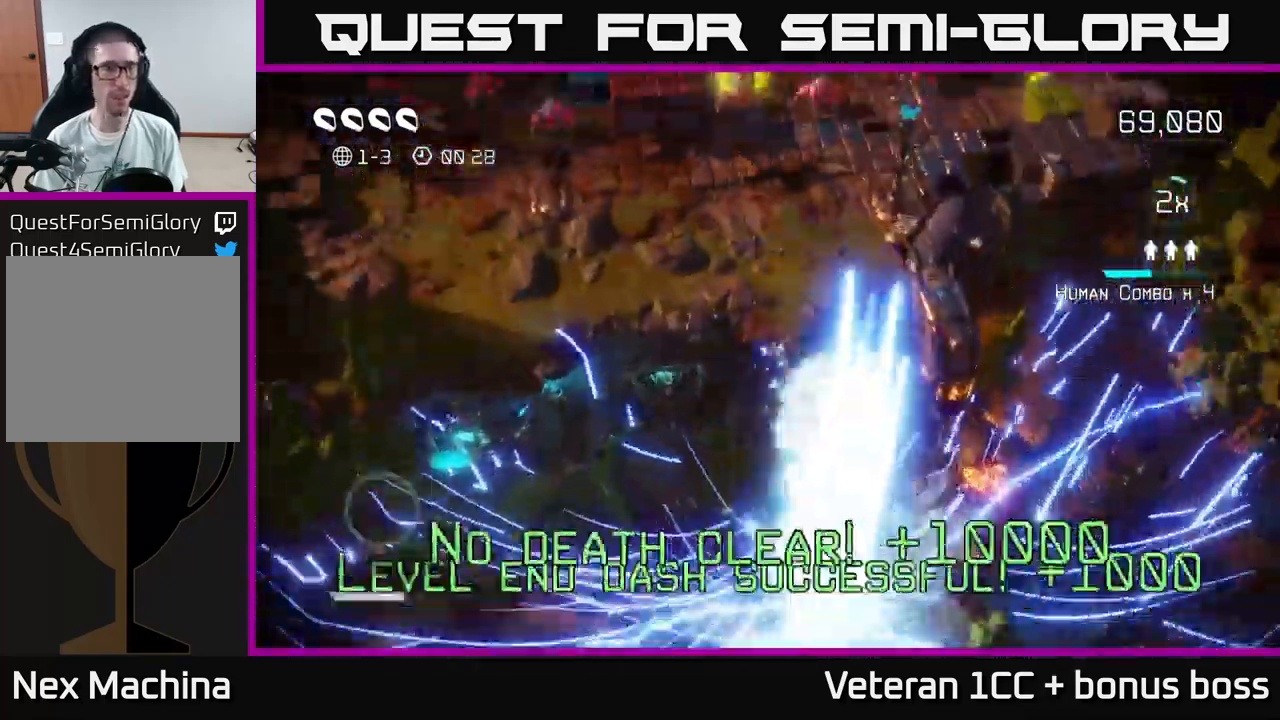
{"buttons": [], "left_stick": "center", "right_stick": "up", "events": [[450, "right_stick", "up"]]}
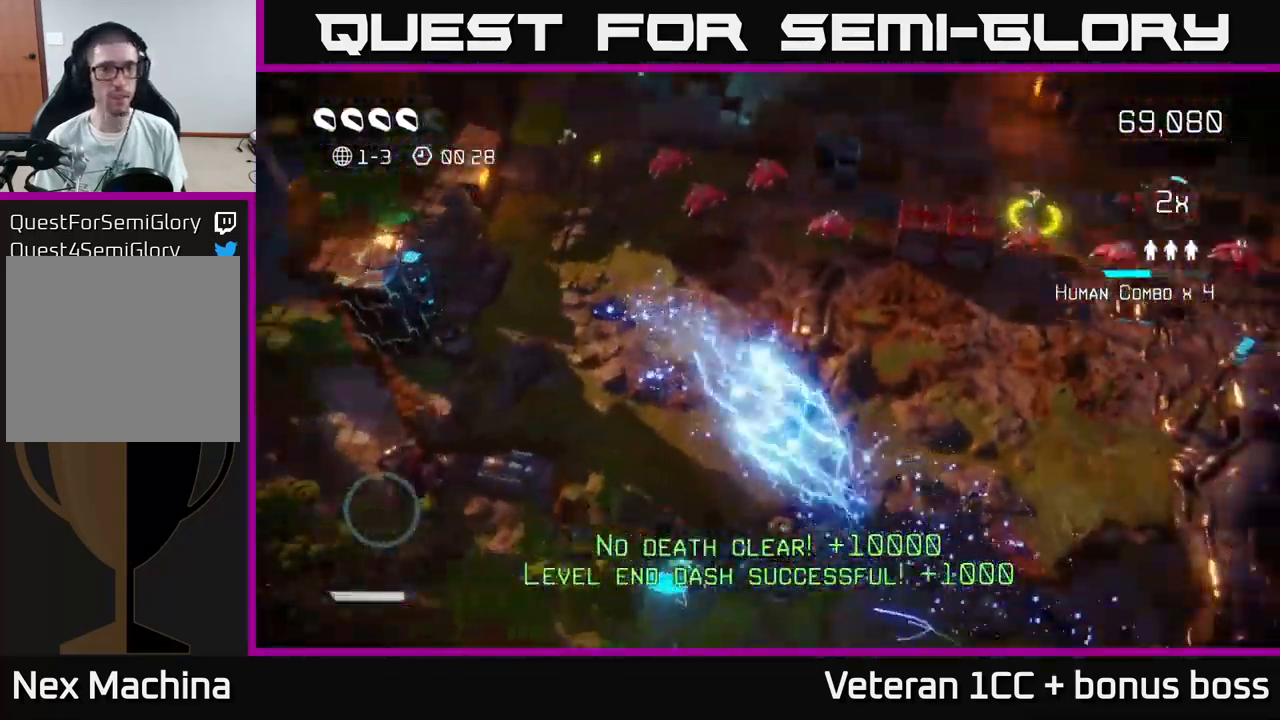
{"buttons": [], "left_stick": "left", "right_stick": "left", "events": [[17, "left_stick", "right"], [200, "right_stick", "up-left"], [284, "left_stick", "up"], [350, "left_stick", "left"], [367, "right_stick", "left"]]}
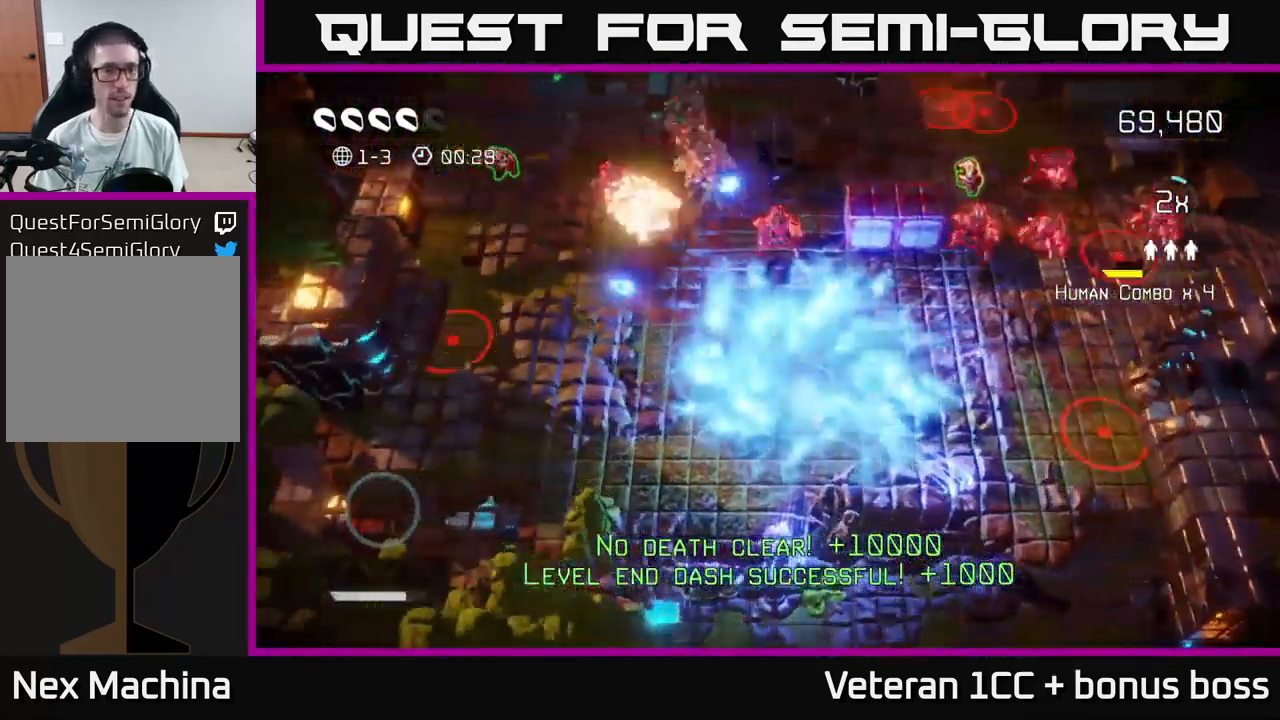
{"buttons": [], "left_stick": "left", "right_stick": "left", "events": []}
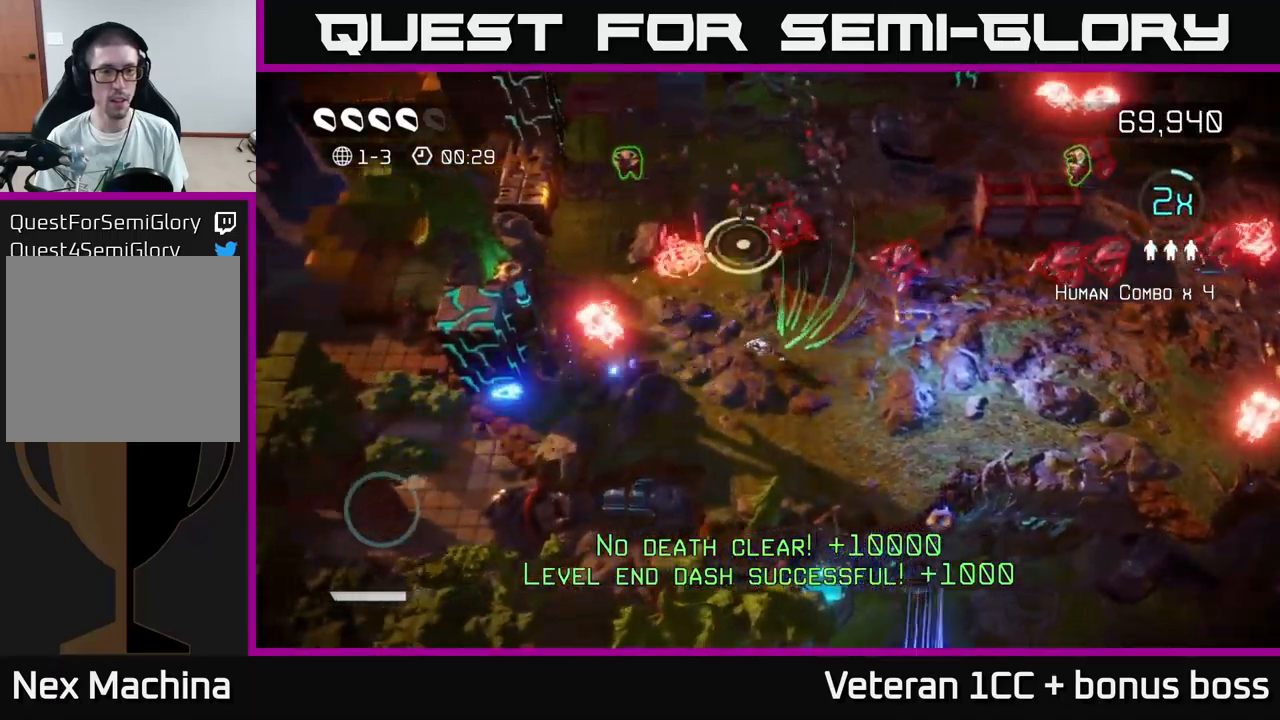
{"buttons": [], "left_stick": "left", "right_stick": "left", "events": [[183, "left_stick", "down-left"], [450, "left_stick", "left"]]}
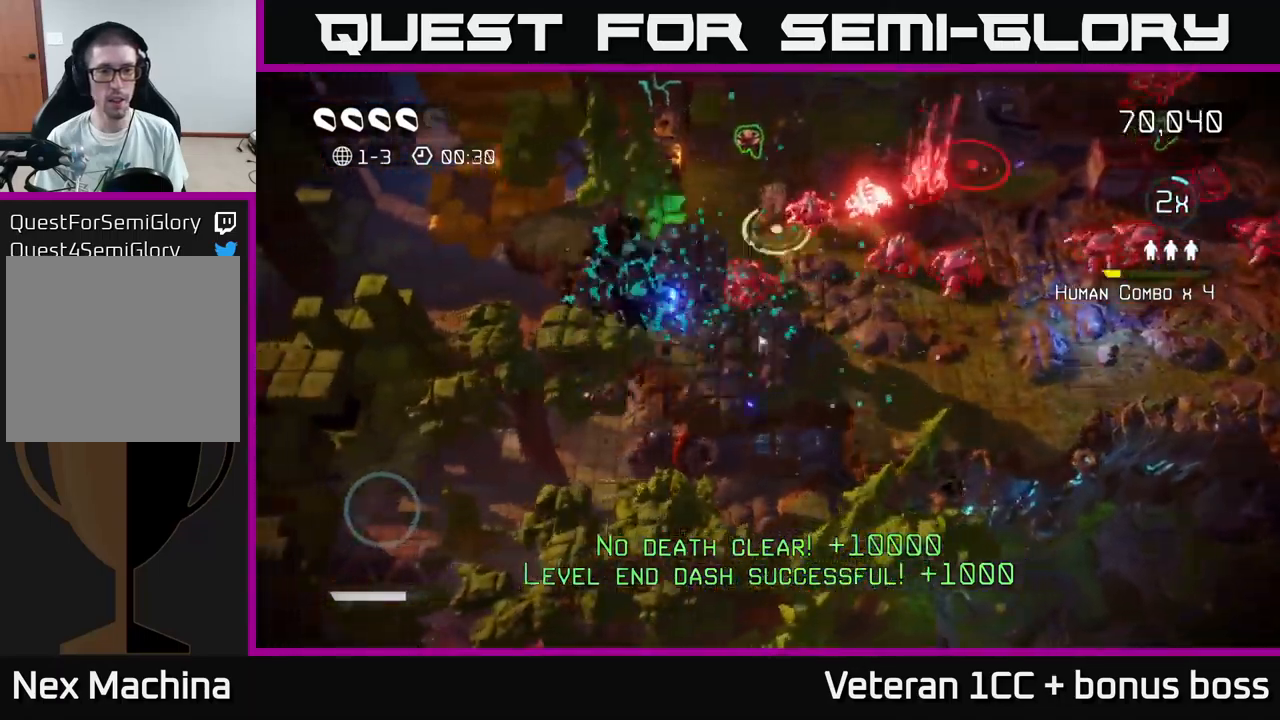
{"buttons": [], "left_stick": "up-right", "right_stick": "up-right", "events": [[200, "right_stick", "up-right"], [216, "left_stick", "up"], [333, "left_stick", "left"], [483, "left_stick", "up-right"]]}
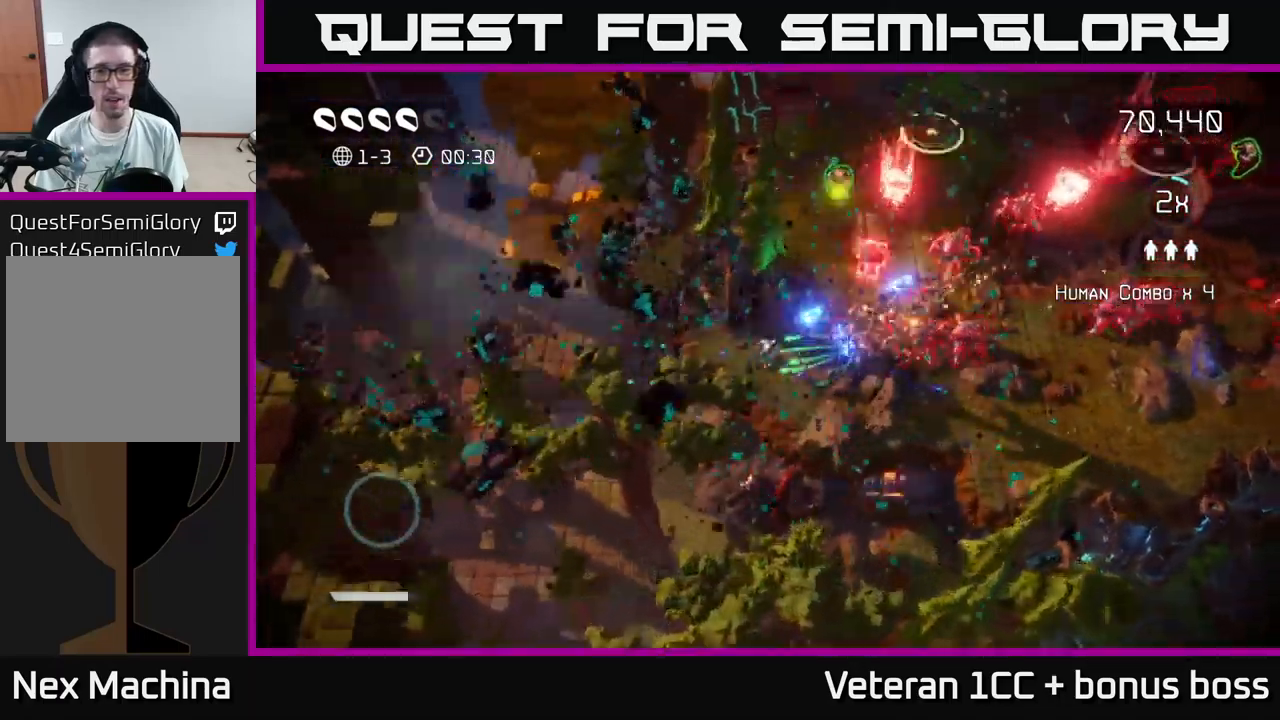
{"buttons": [], "left_stick": "up", "right_stick": "up-right", "events": [[266, "left_stick", "up"]]}
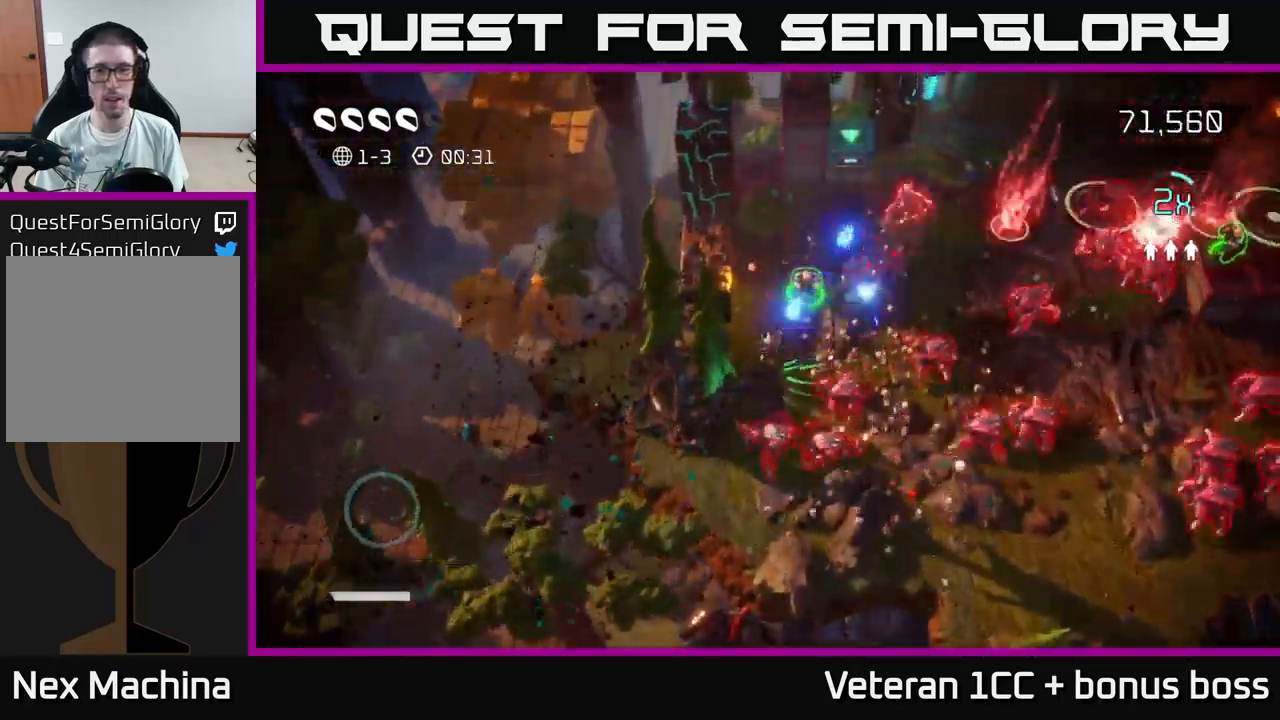
{"buttons": [], "left_stick": "up-right", "right_stick": "up-right", "events": [[166, "left_stick", "up-right"]]}
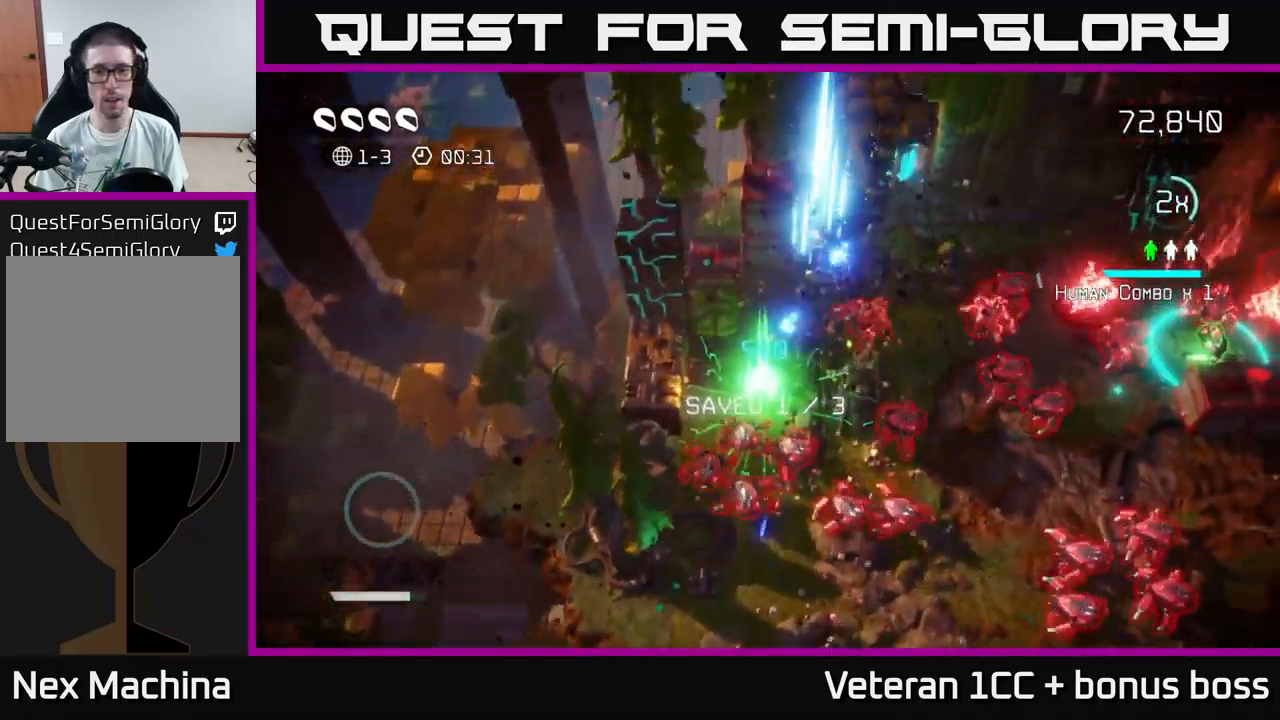
{"buttons": [], "left_stick": "right", "right_stick": "down-left", "events": [[216, "right_stick", "up-left"], [283, "right_stick", "left"], [416, "right_stick", "down-left"], [483, "left_stick", "right"]]}
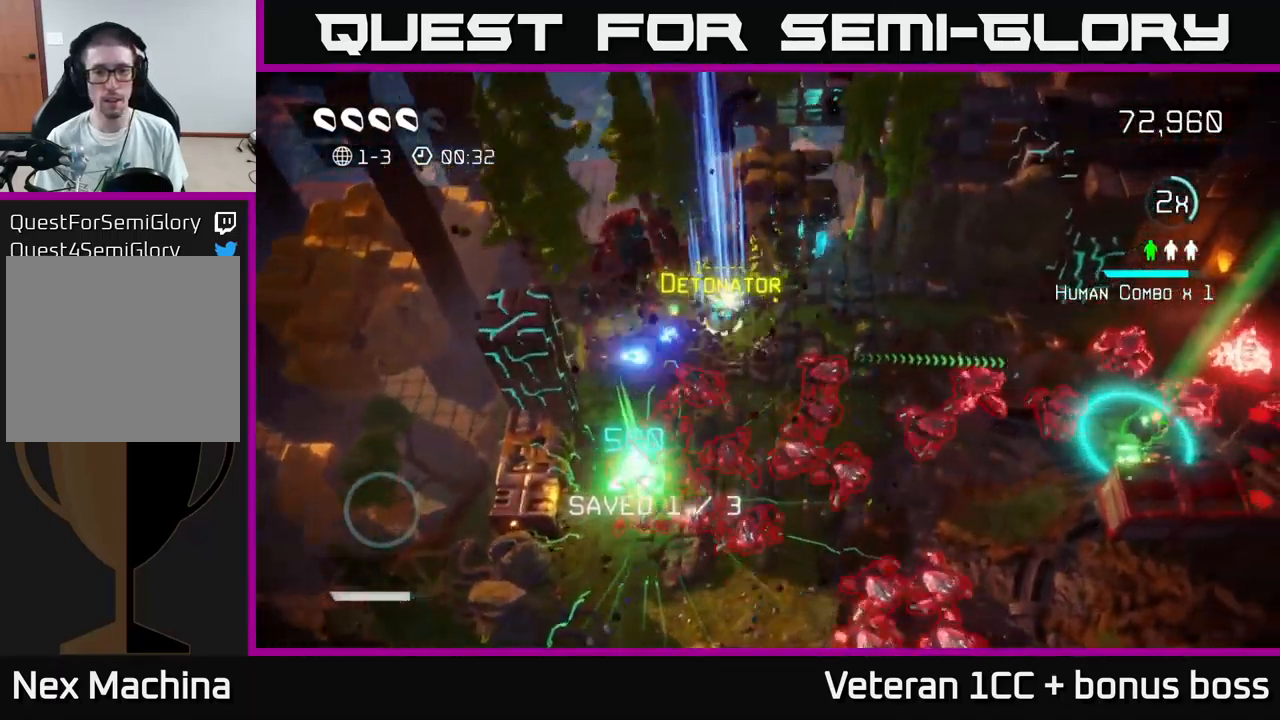
{"buttons": [], "left_stick": "up-right", "right_stick": "down-left", "events": [[100, "left_stick", "up-right"]]}
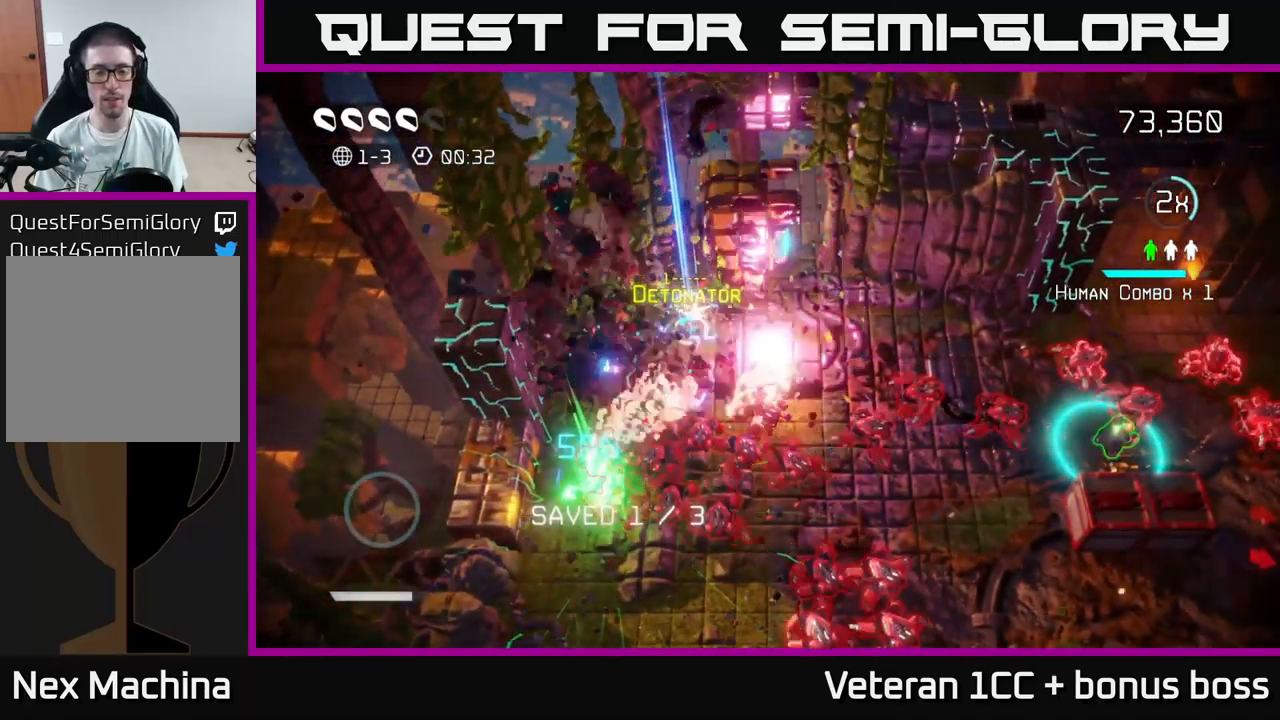
{"buttons": ["A"], "left_stick": "center", "right_stick": "center", "events": [[33, "right_stick", "center"], [83, "left_stick", "center"], [133, "START", "down"], [316, "START", "up"], [350, "left_stick", "down"], [466, "A", "down"], [500, "left_stick", "center"]]}
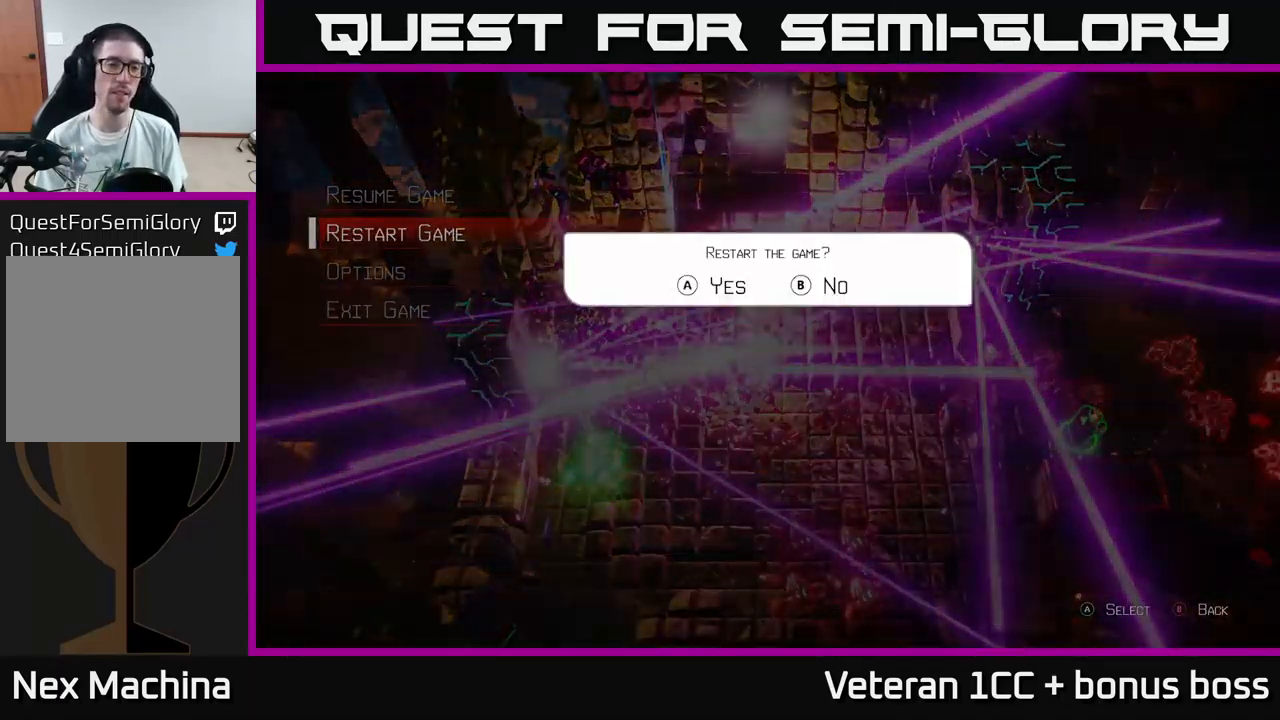
{"buttons": [], "left_stick": "center", "right_stick": "center", "events": [[16, "left_stick", "down"], [33, "left_stick", "center"], [66, "A", "up"], [150, "A", "down"], [216, "A", "up"]]}
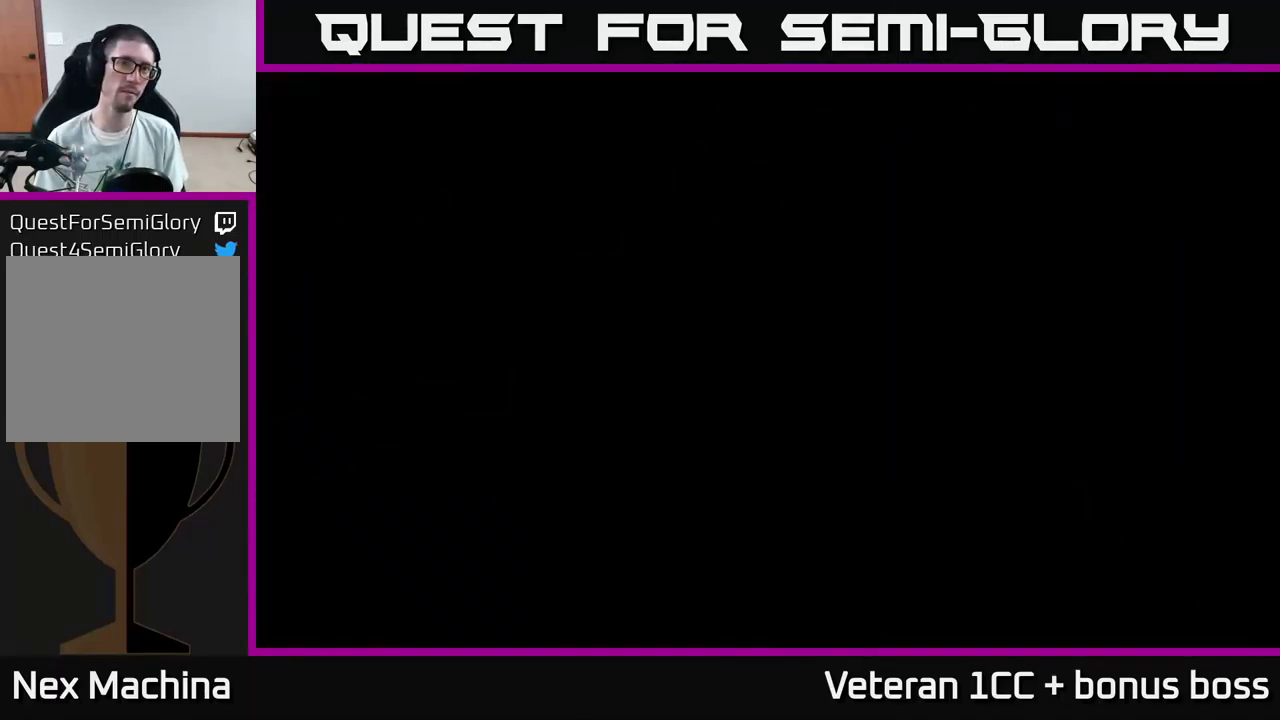
{"buttons": [], "left_stick": "center", "right_stick": "center", "events": []}
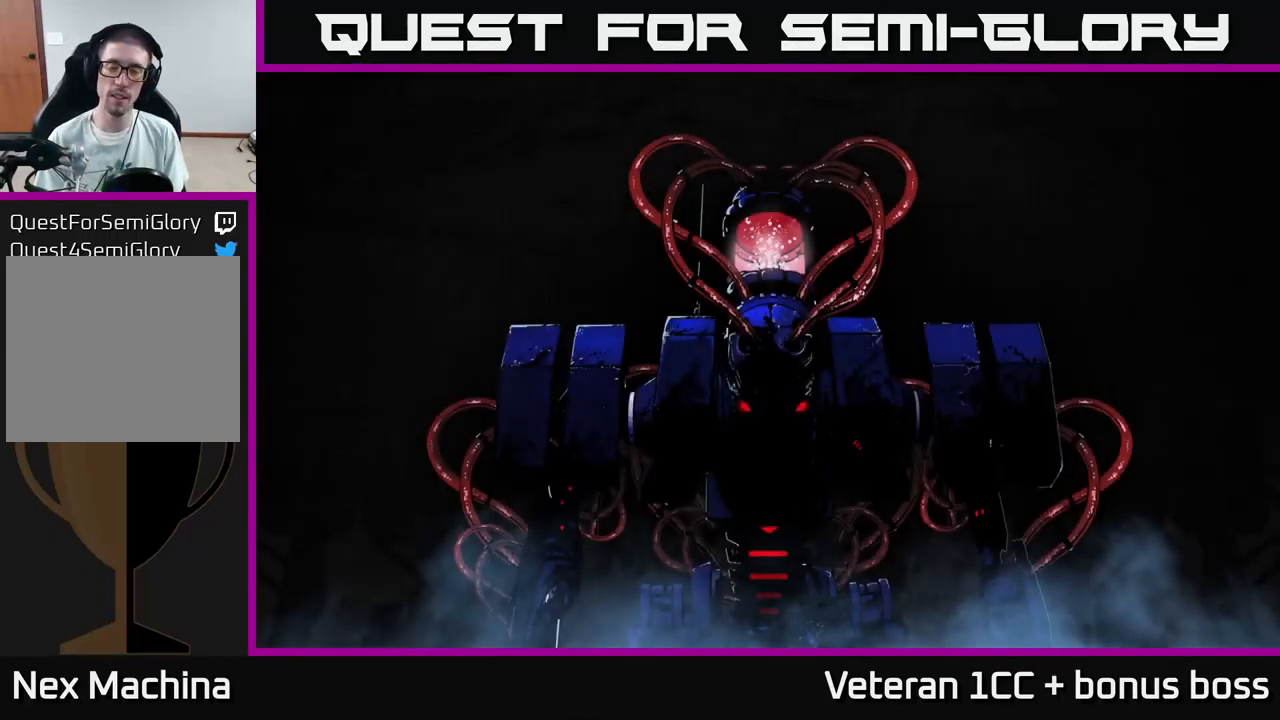
{"buttons": [], "left_stick": "center", "right_stick": "center", "events": []}
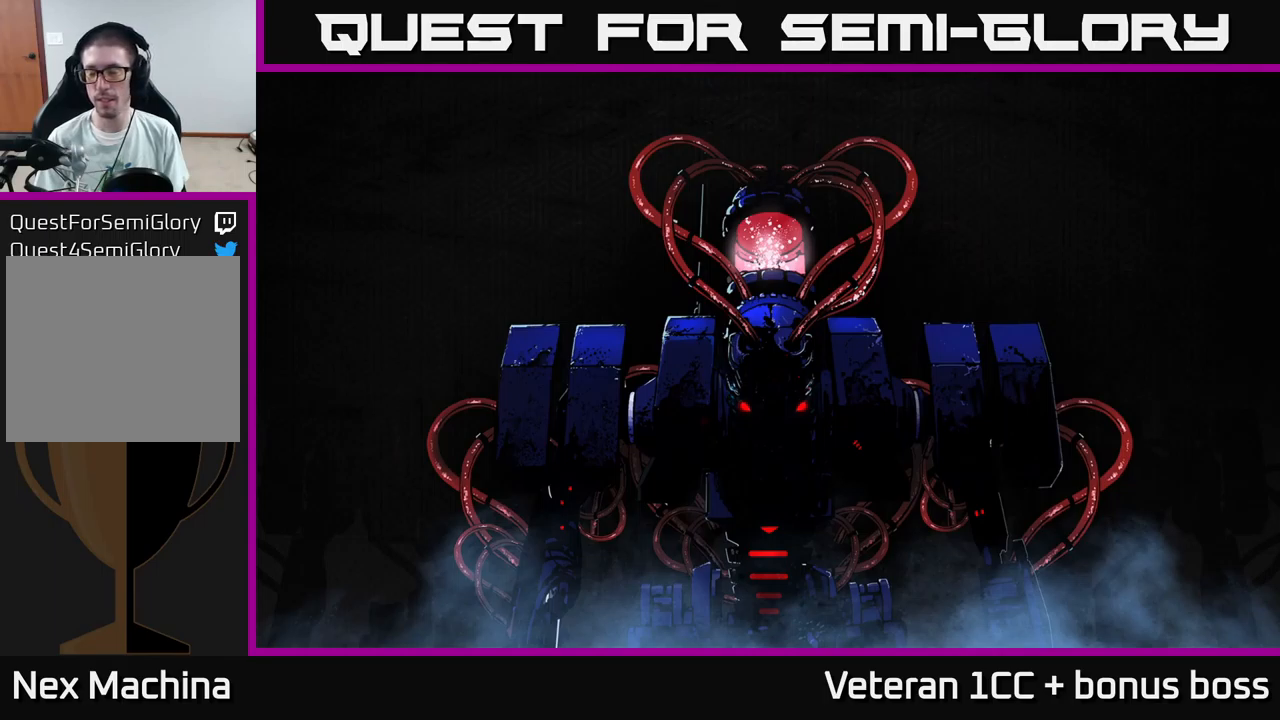
{"buttons": [], "left_stick": "center", "right_stick": "center", "events": []}